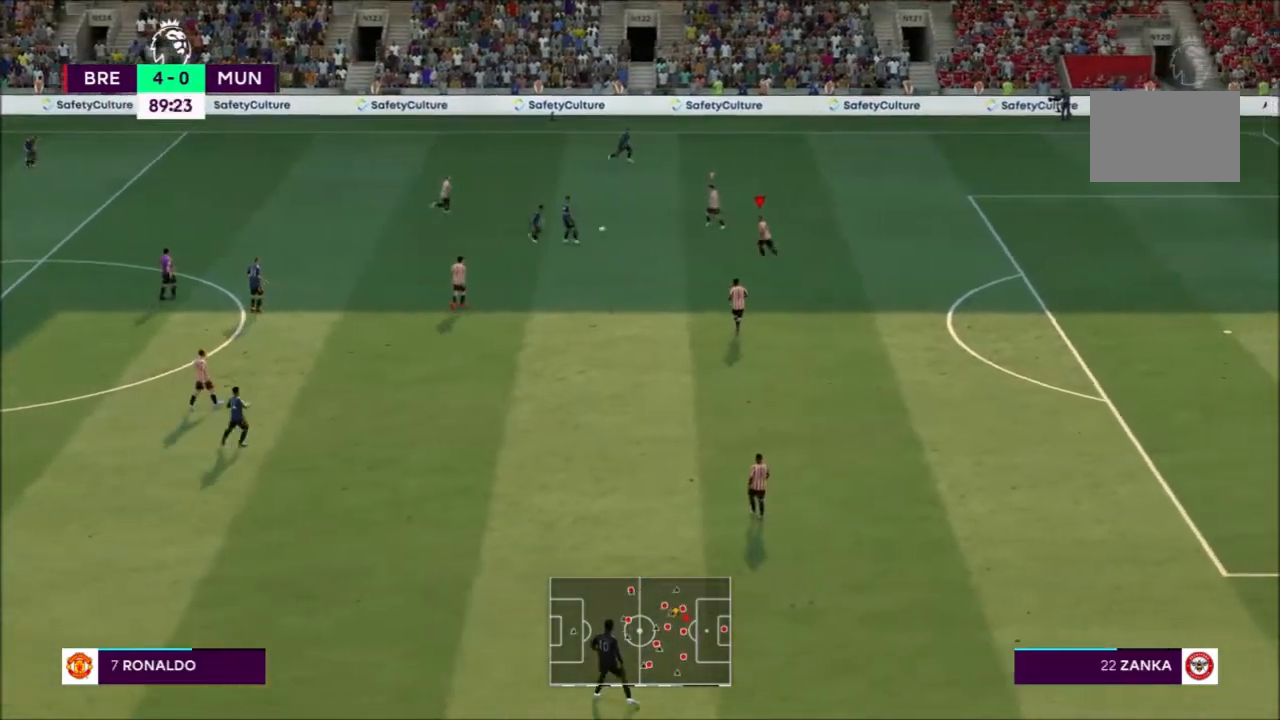
Gameplay with a controller (PlayStation layout); each line is a JSON object with the inputs held at the frame after it. "events" lists button and stick changes between this image and that frame as [ms after this image, input, new state], when the widget could be followed in between. Not read: L3 R3.
{"buttons": ["CROSS", "L1", "R2"], "left_stick": "center", "right_stick": "center", "events": [[167, "left_stick", "down-left"], [200, "R2", "up"], [334, "R2", "down"], [400, "left_stick", "center"], [434, "CROSS", "down"], [500, "L1", "down"]]}
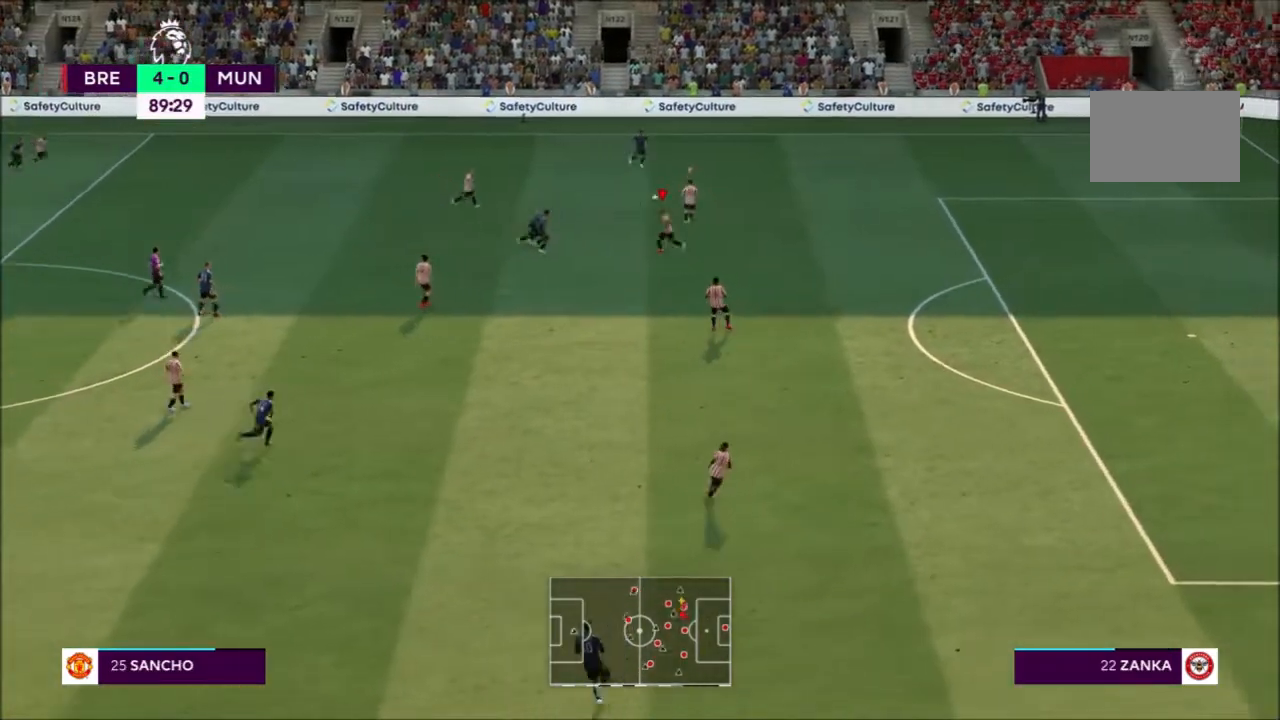
{"buttons": ["CROSS"], "left_stick": "up-right", "right_stick": "center"}
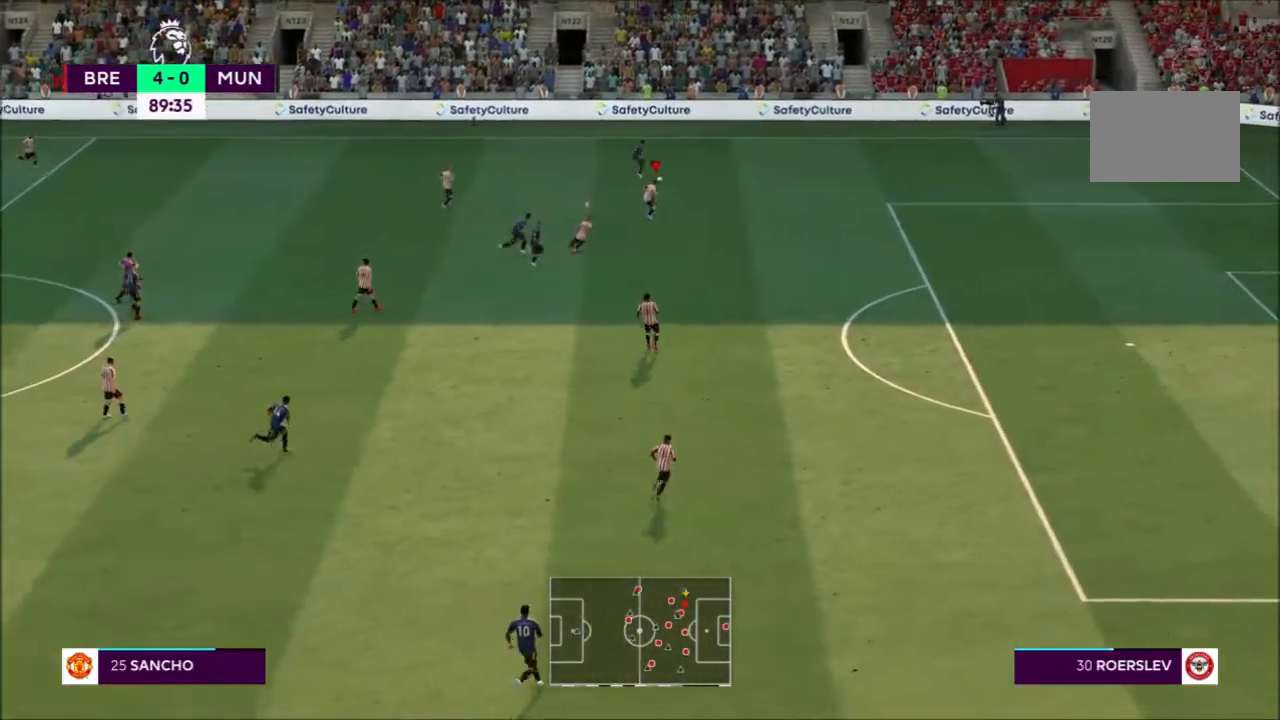
{"buttons": ["R2"], "left_stick": "right", "right_stick": "center", "events": [[67, "CROSS", "up"], [67, "R2", "down"], [233, "left_stick", "right"]]}
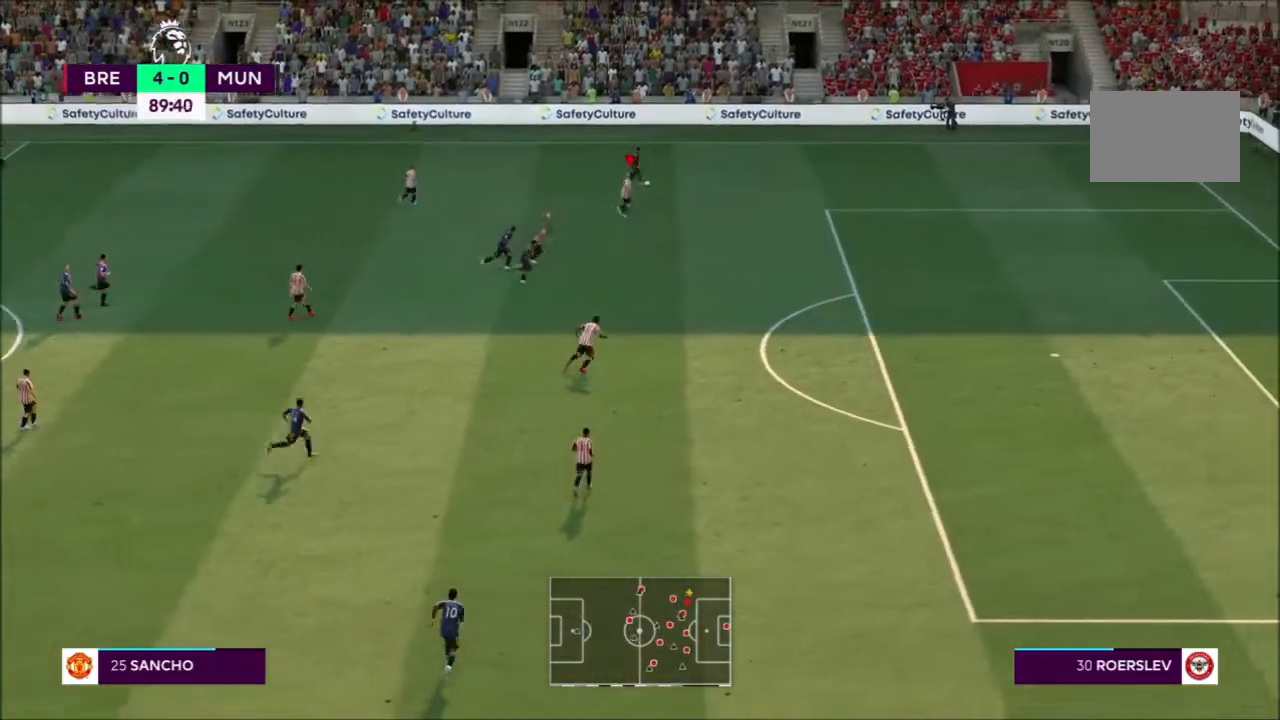
{"buttons": ["R2"], "left_stick": "up-right", "right_stick": "center", "events": [[468, "left_stick", "up-right"]]}
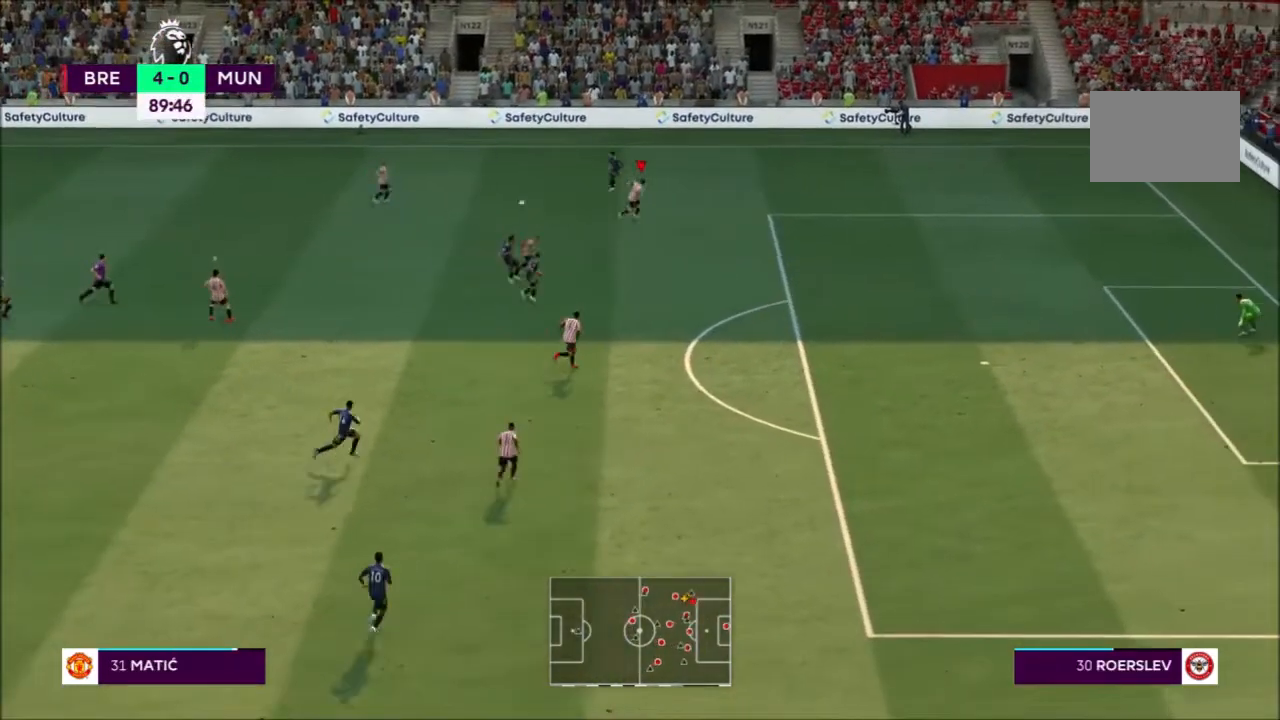
{"buttons": ["R2"], "left_stick": "left", "right_stick": "center", "events": [[167, "left_stick", "up"], [267, "L1", "down"], [267, "left_stick", "left"], [400, "L1", "up"]]}
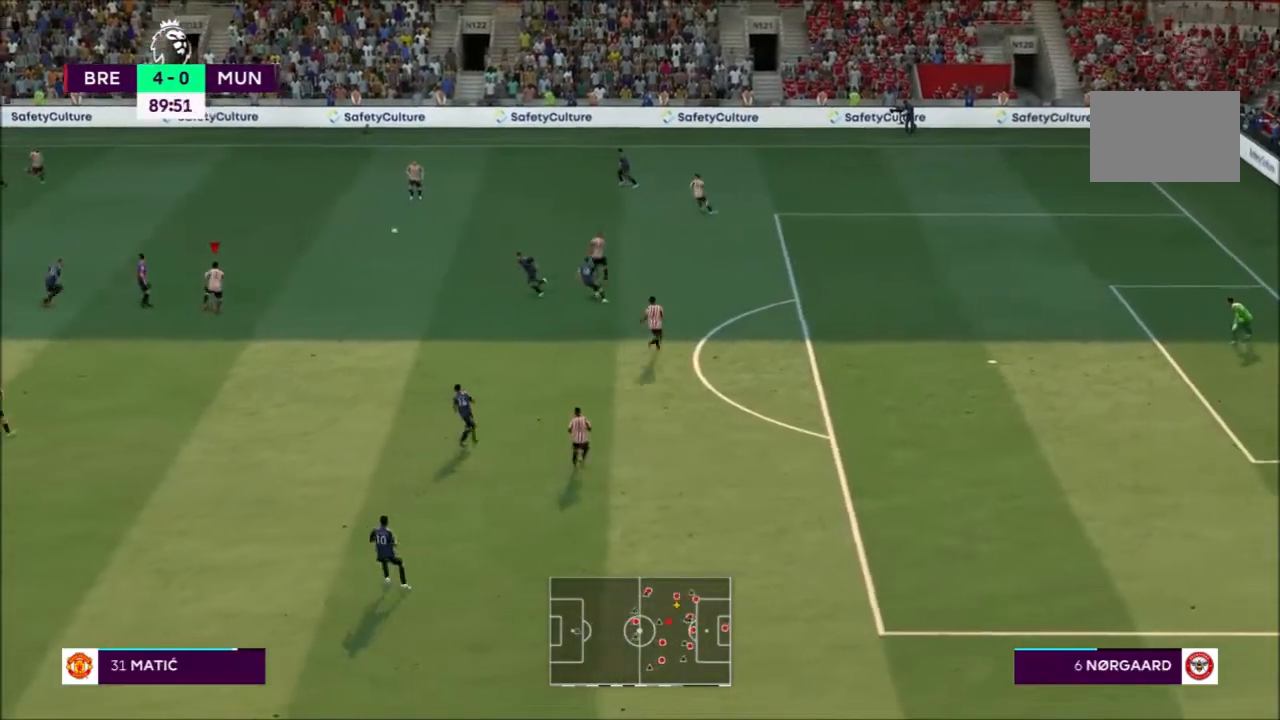
{"buttons": ["R2"], "left_stick": "up", "right_stick": "center", "events": [[101, "left_stick", "up"]]}
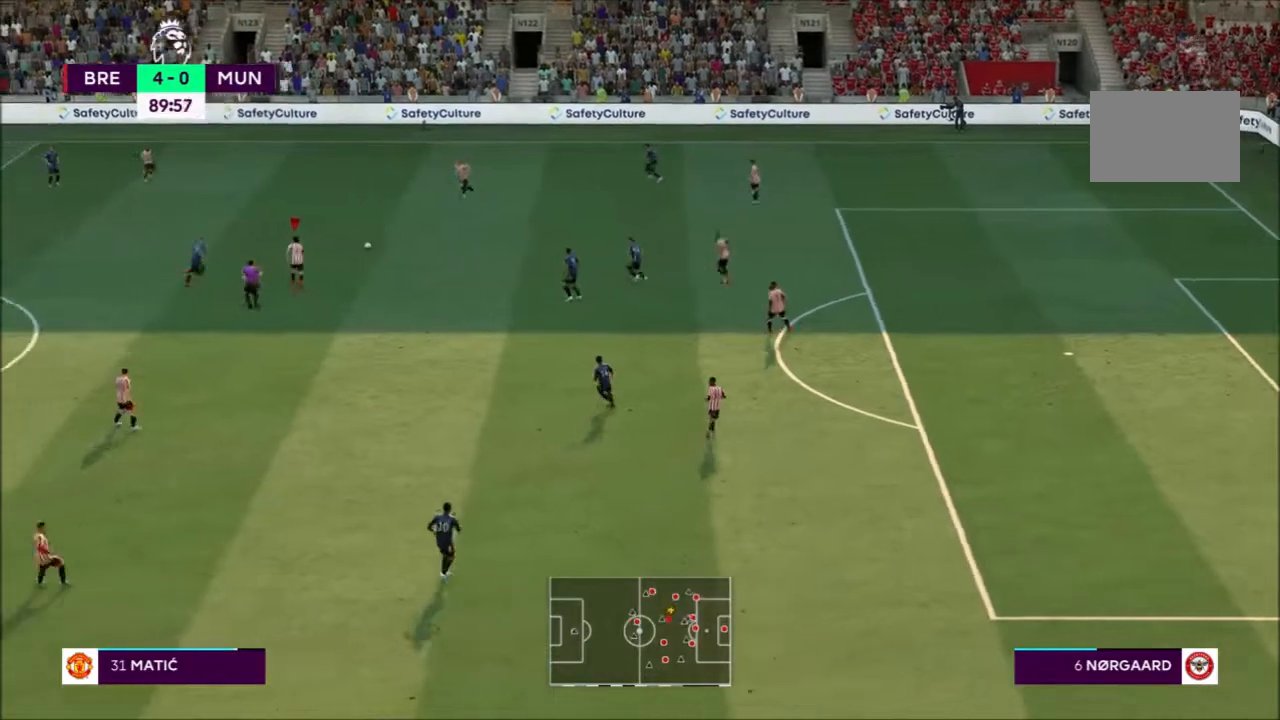
{"buttons": [], "left_stick": "up-left", "right_stick": "center"}
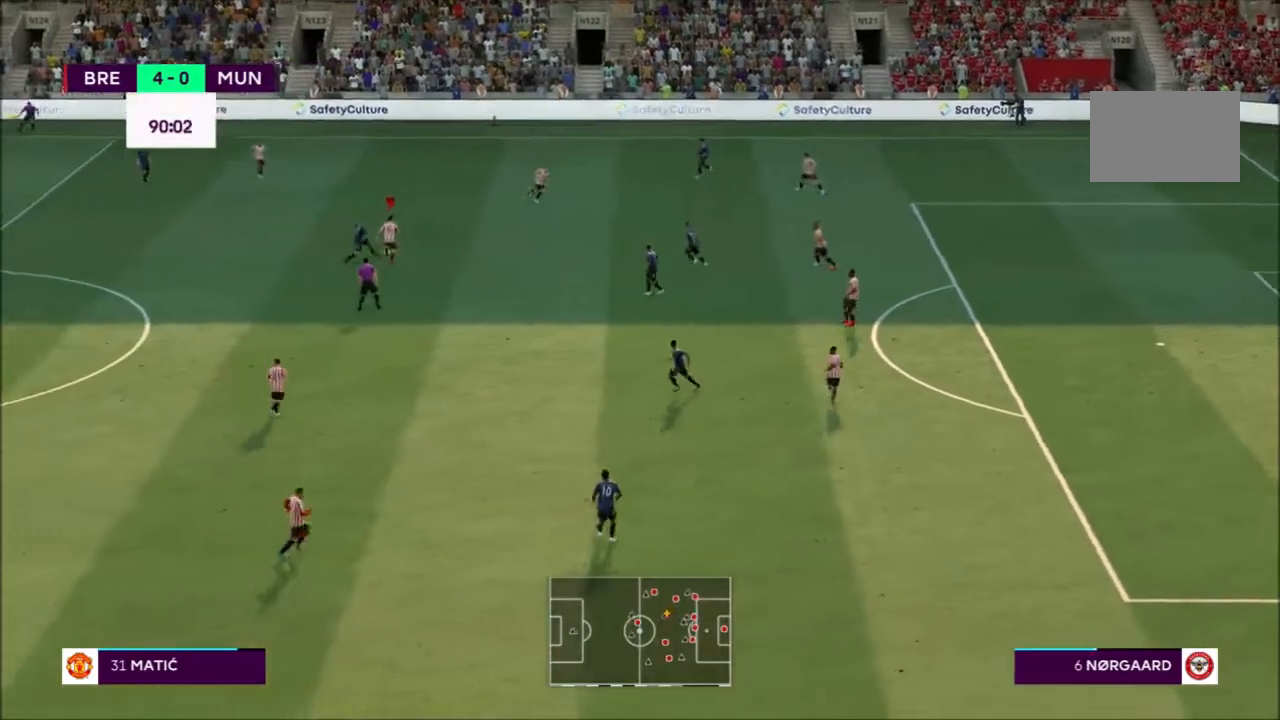
{"buttons": [], "left_stick": "up-left", "right_stick": "center", "events": []}
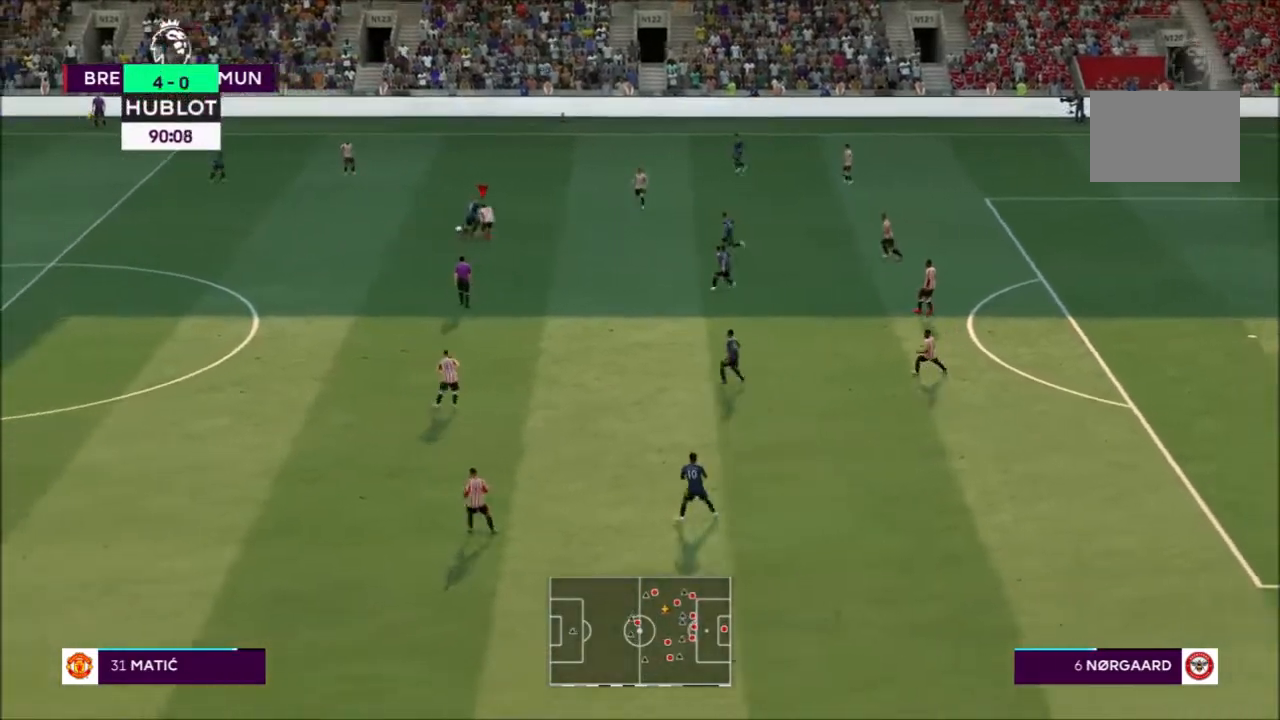
{"buttons": ["R2"], "left_stick": "up-left", "right_stick": "center"}
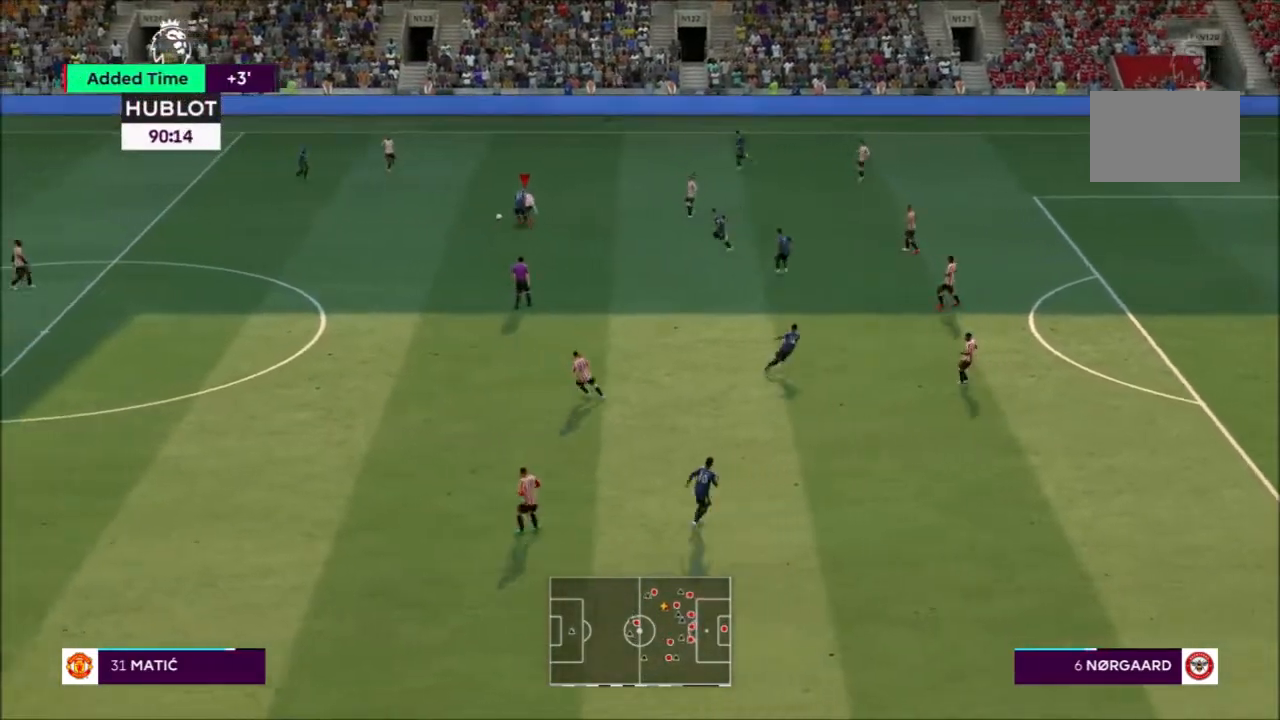
{"buttons": [], "left_stick": "left", "right_stick": "center", "events": [[301, "left_stick", "left"], [434, "R2", "up"]]}
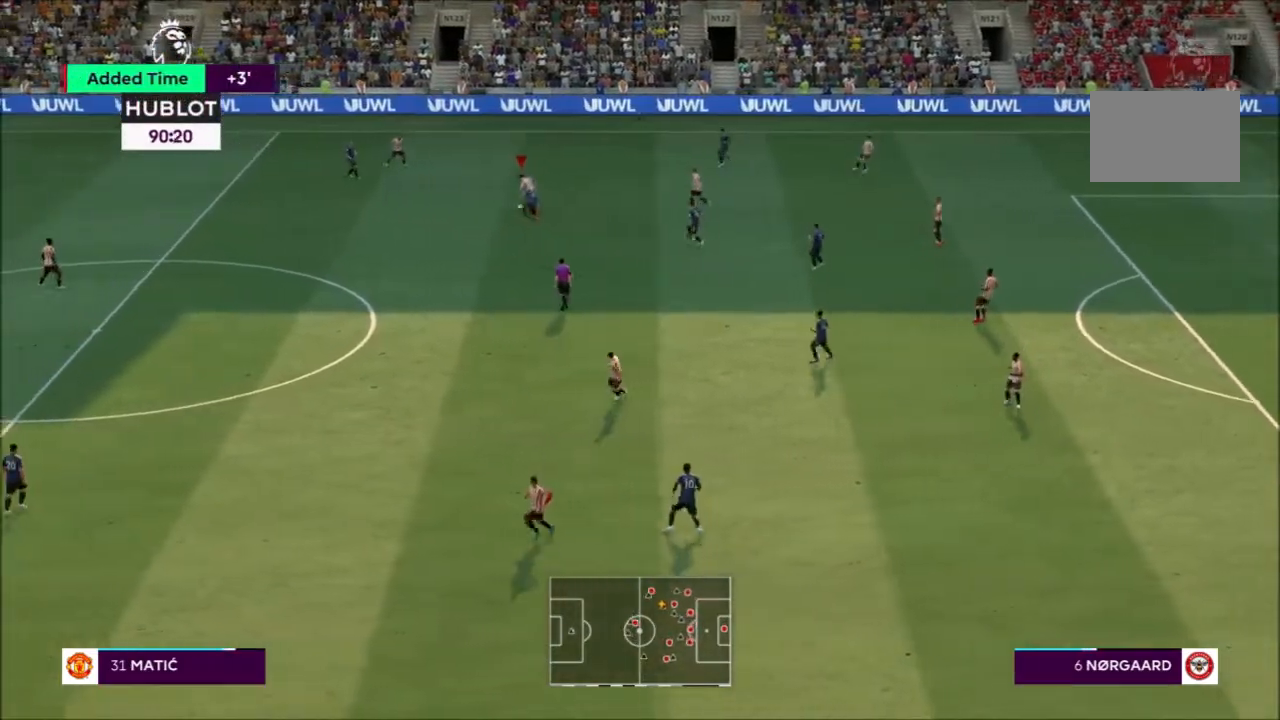
{"buttons": [], "left_stick": "down-left", "right_stick": "center", "events": [[500, "left_stick", "down-left"]]}
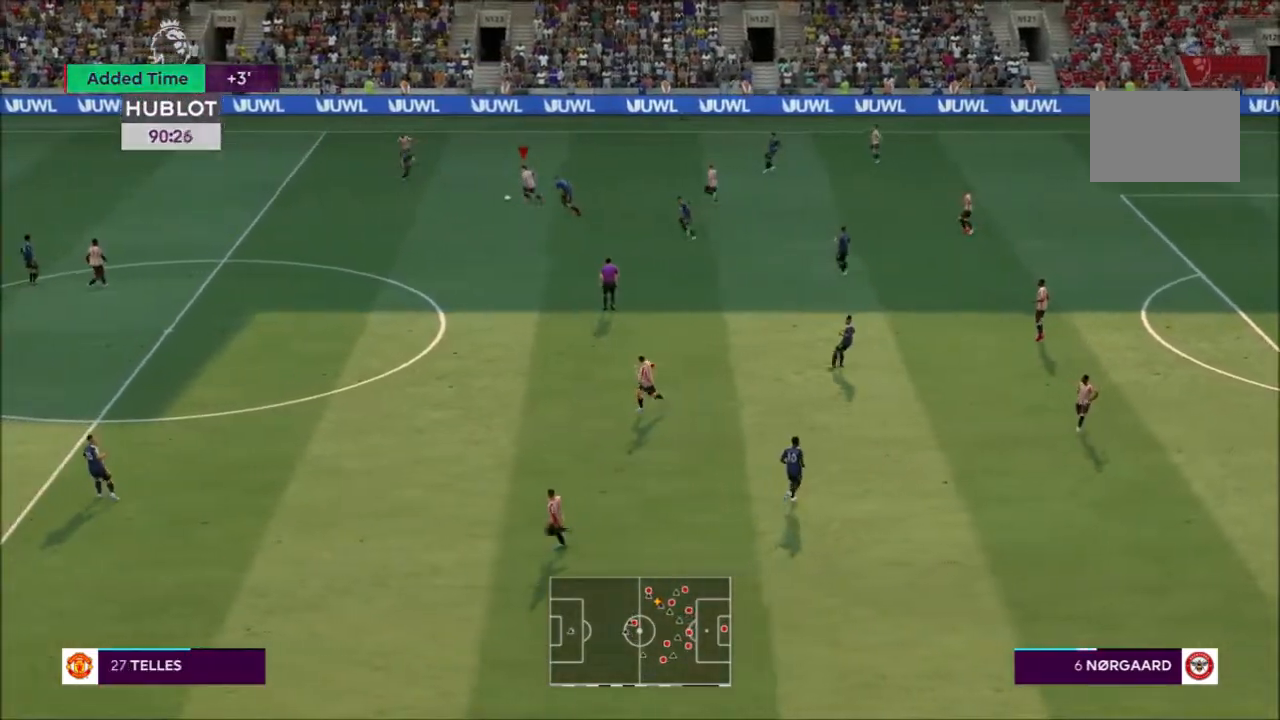
{"buttons": ["R2"], "left_stick": "down-left", "right_stick": "center", "events": [[67, "R2", "down"]]}
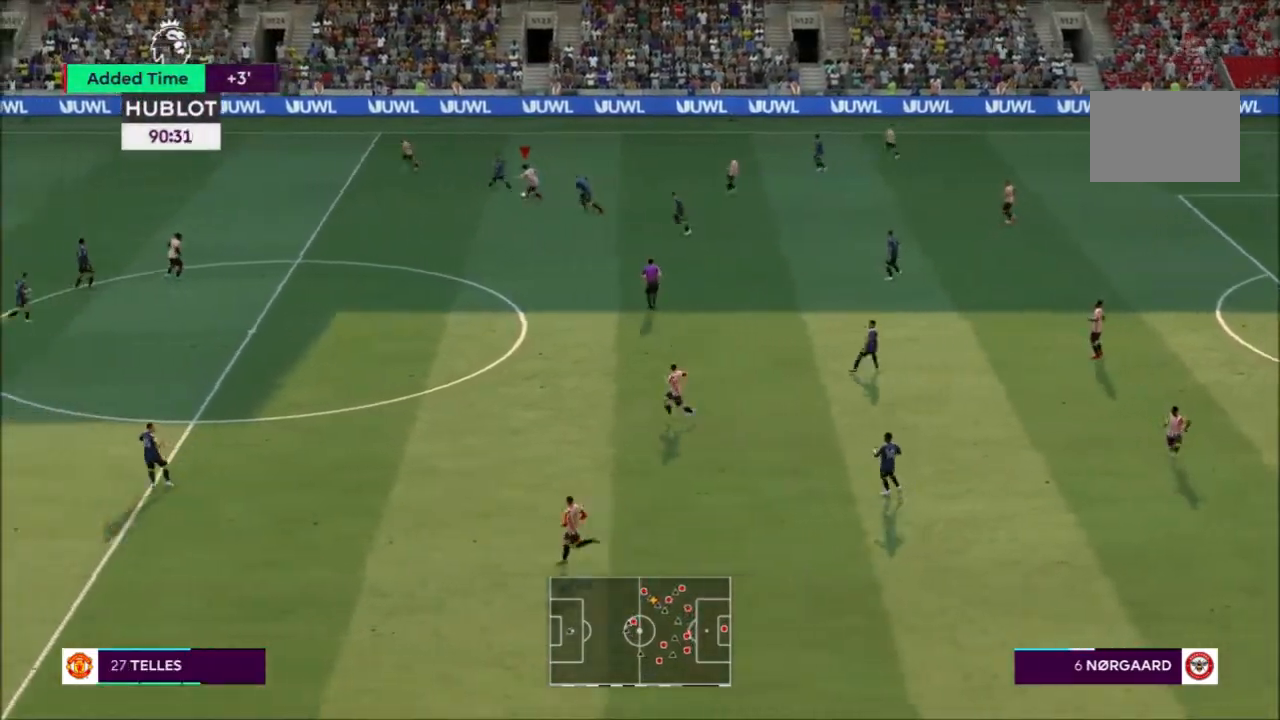
{"buttons": ["R2"], "left_stick": "down-left", "right_stick": "center", "events": []}
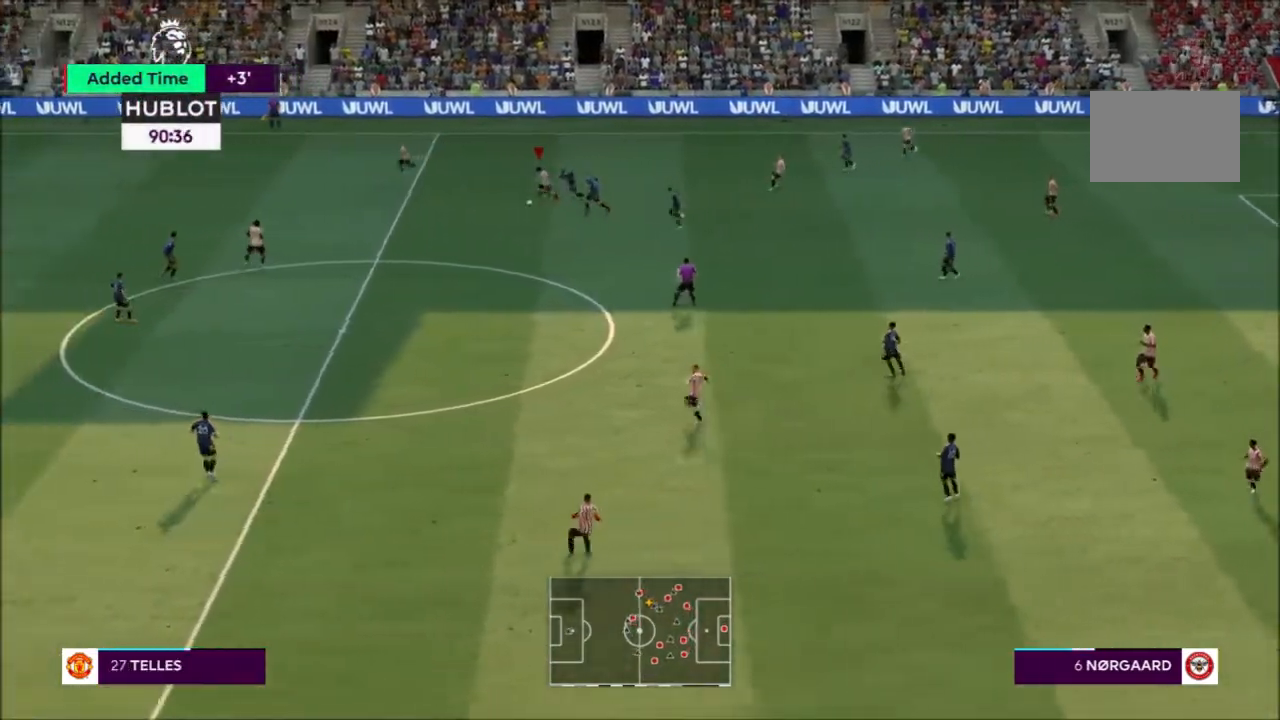
{"buttons": ["R2"], "left_stick": "left", "right_stick": "center", "events": [[267, "left_stick", "left"]]}
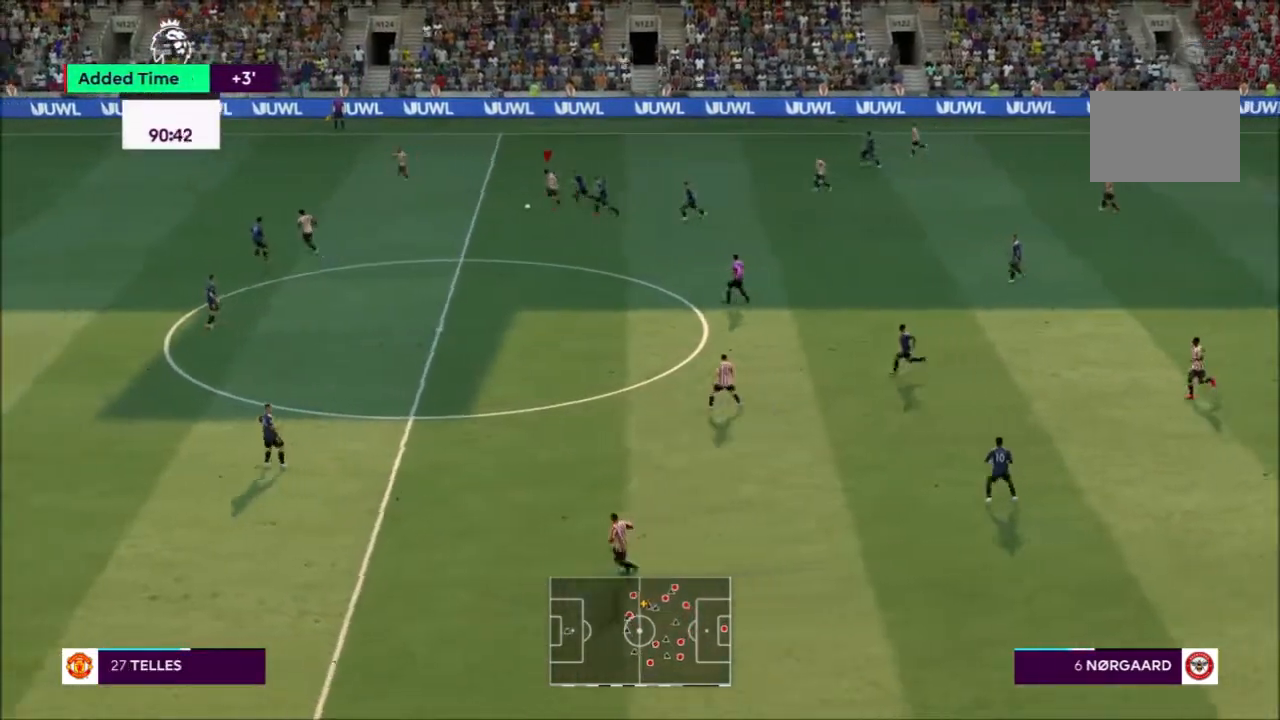
{"buttons": ["R2"], "left_stick": "left", "right_stick": "center", "events": []}
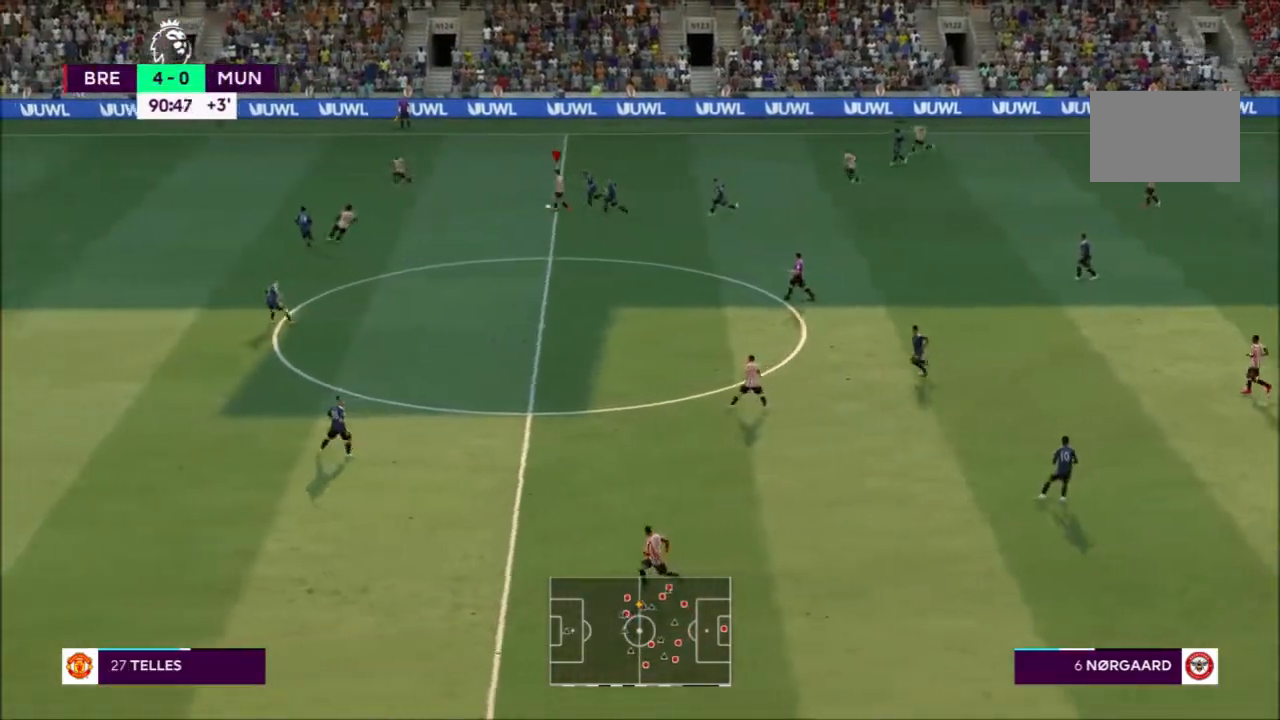
{"buttons": ["R2"], "left_stick": "down-left", "right_stick": "center", "events": [[134, "left_stick", "down-left"]]}
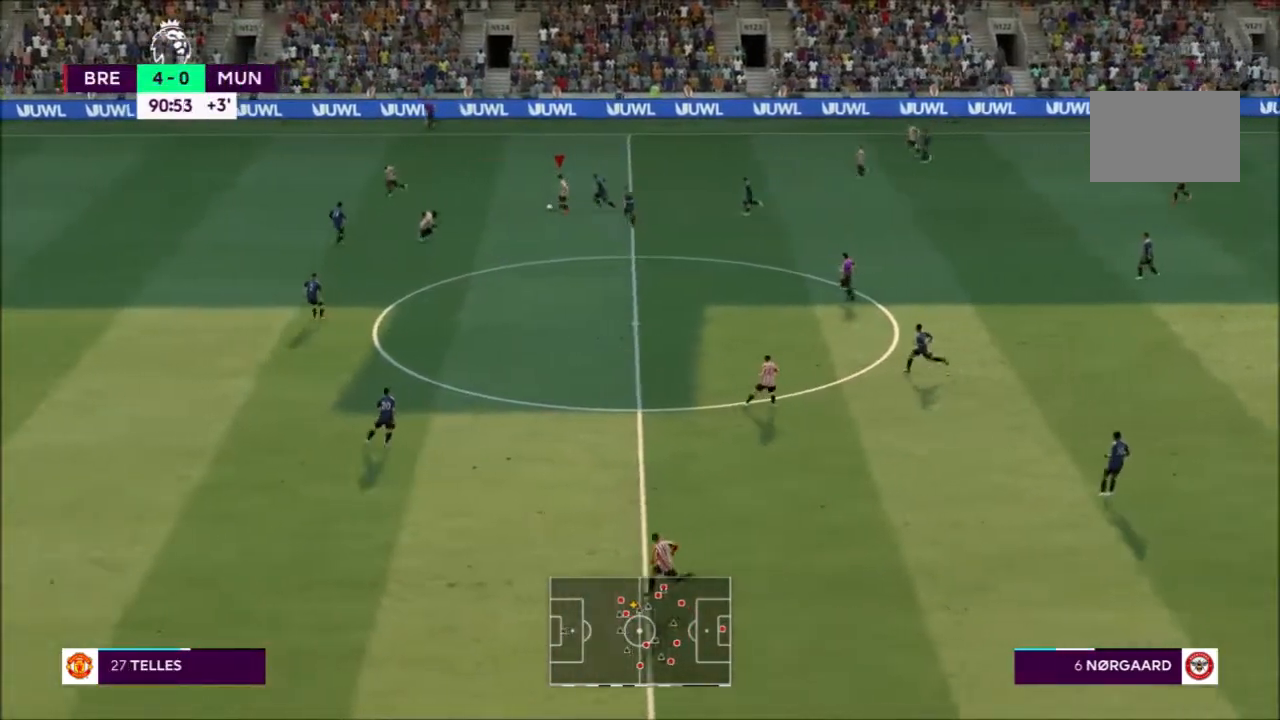
{"buttons": ["R2"], "left_stick": "down-left", "right_stick": "center", "events": []}
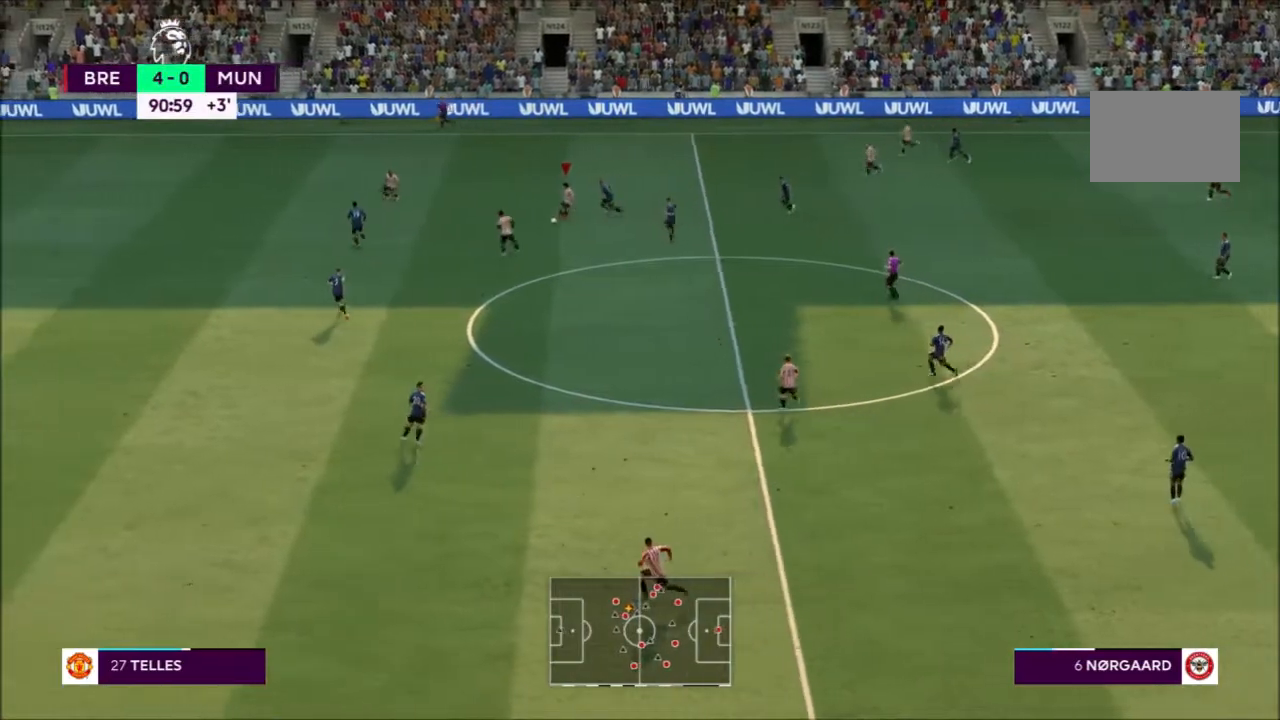
{"buttons": ["R2"], "left_stick": "down-left", "right_stick": "center", "events": []}
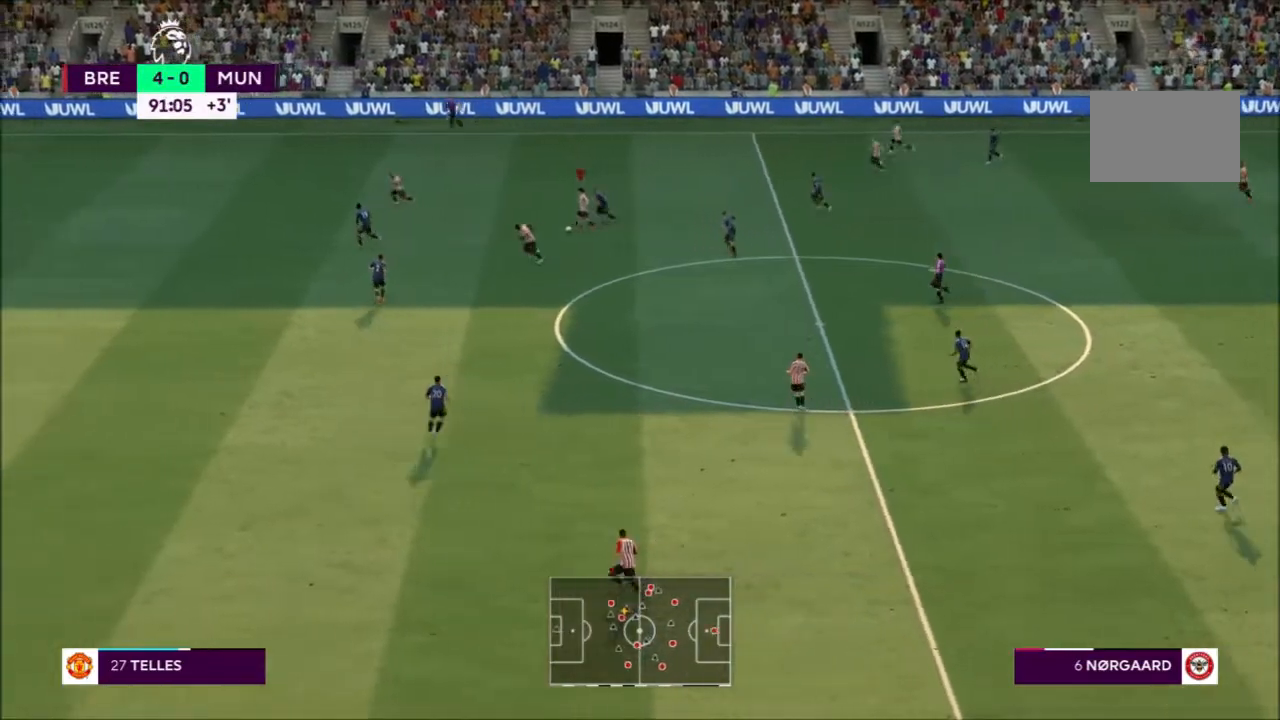
{"buttons": ["R2"], "left_stick": "down-left", "right_stick": "center", "events": []}
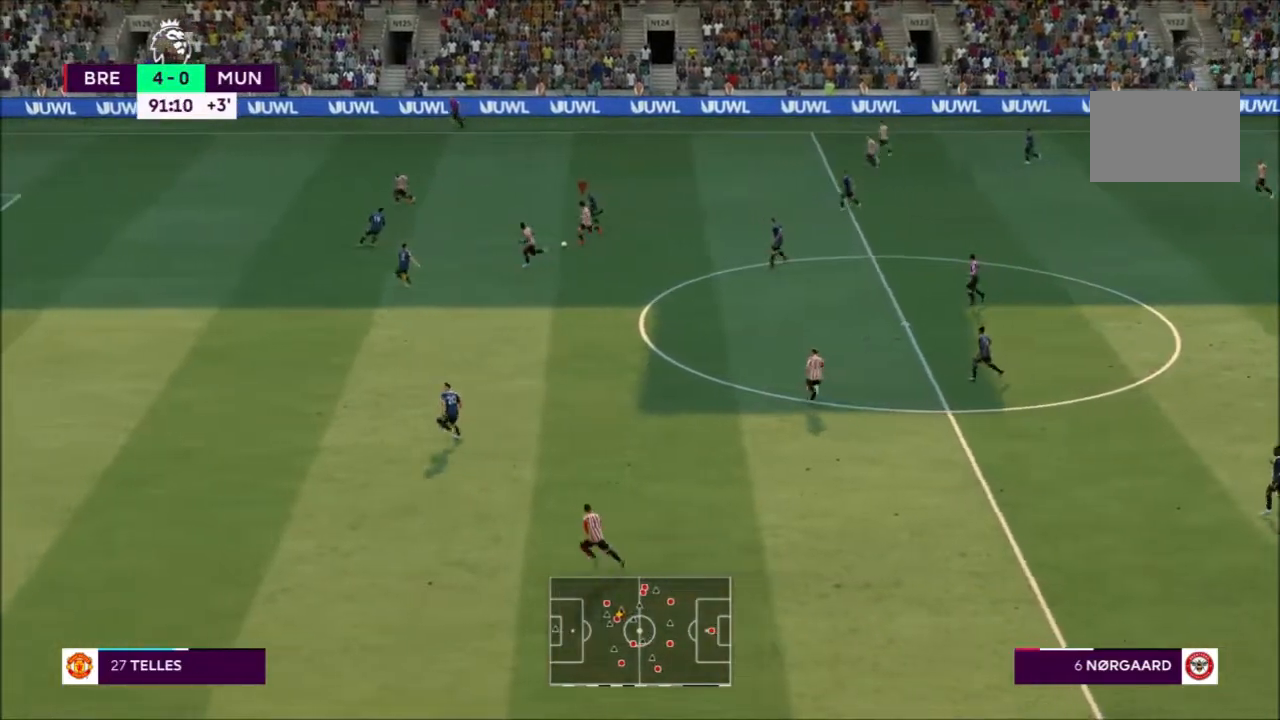
{"buttons": ["R2"], "left_stick": "down-left", "right_stick": "center", "events": []}
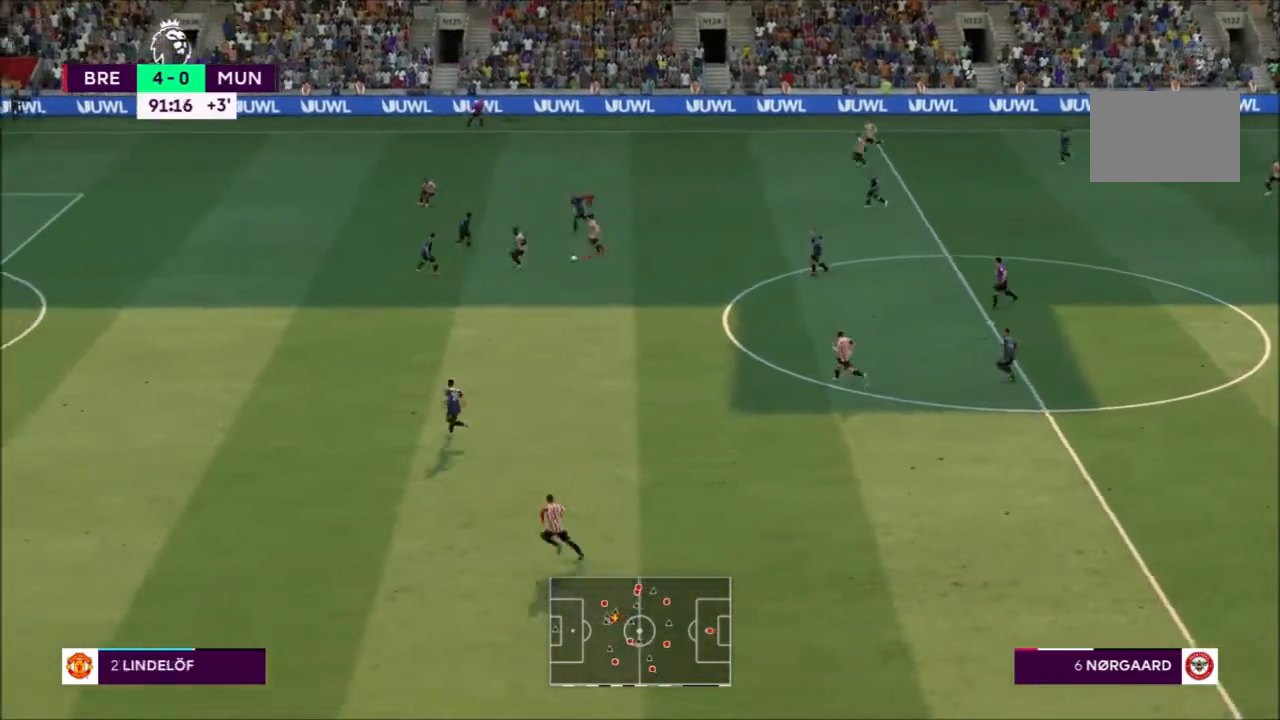
{"buttons": ["R2"], "left_stick": "down-left", "right_stick": "center", "events": [[334, "R2", "up"], [467, "R2", "down"]]}
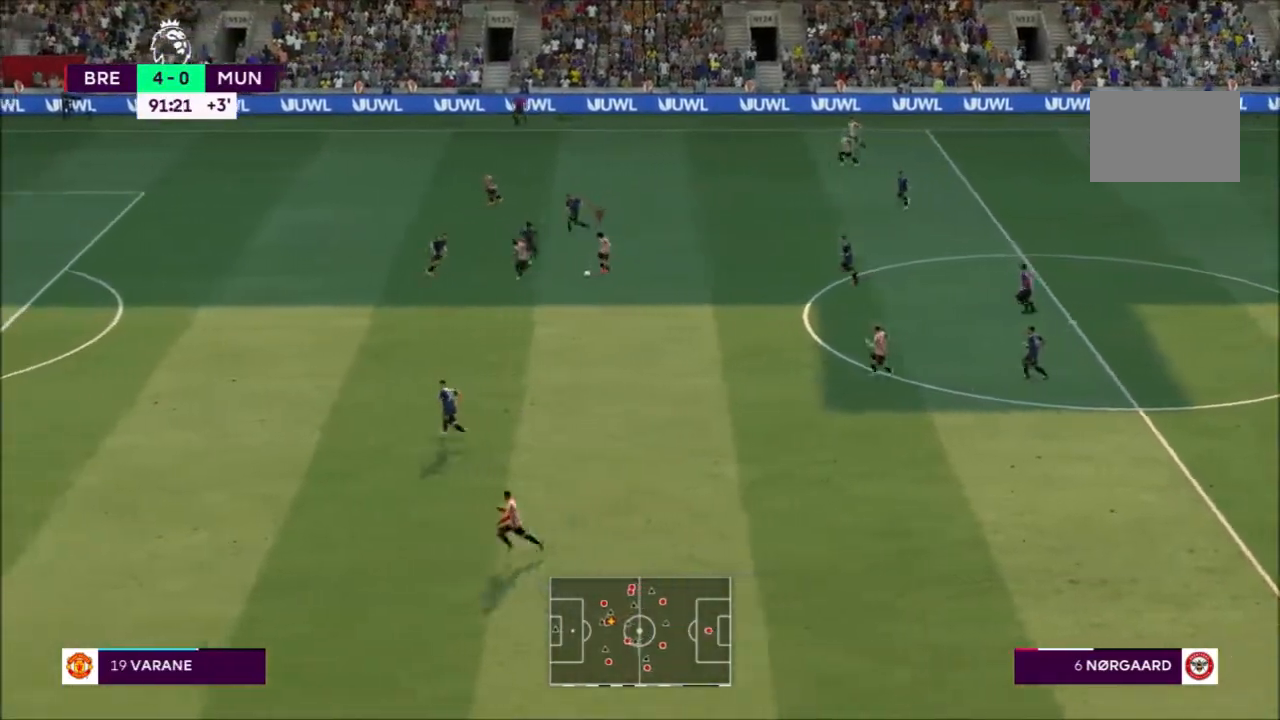
{"buttons": ["R2"], "left_stick": "down-left", "right_stick": "center", "events": []}
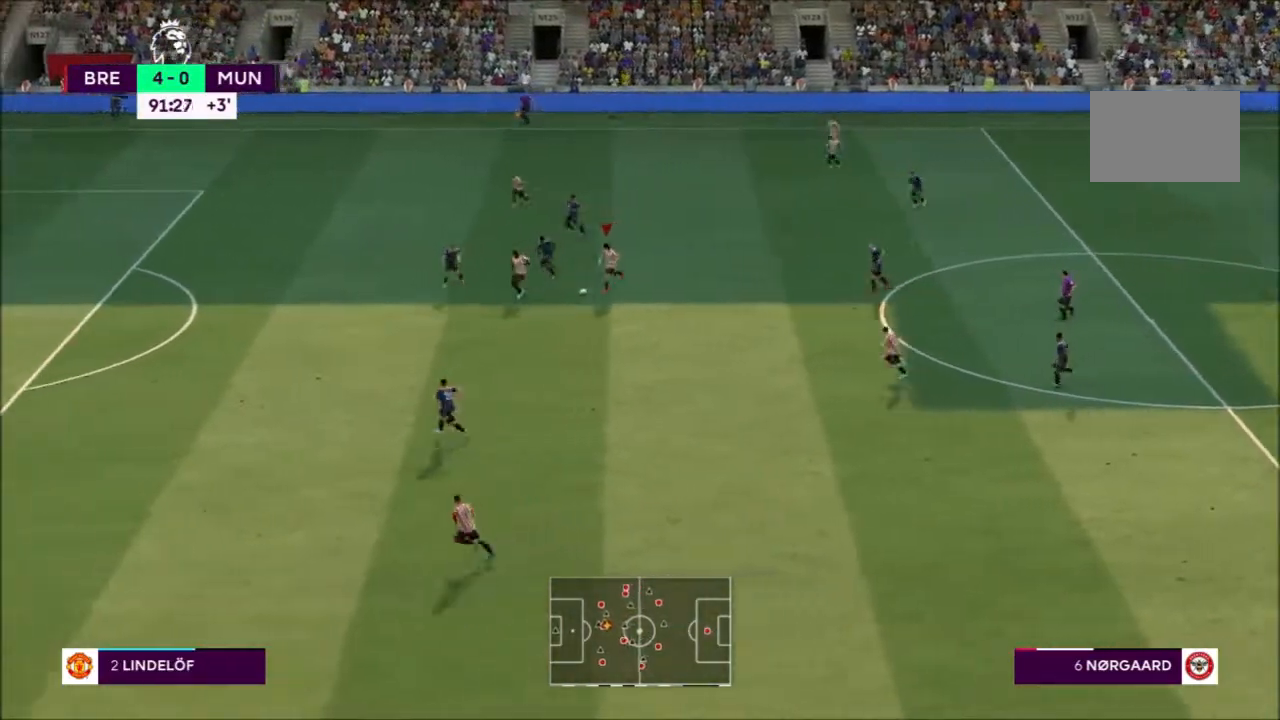
{"buttons": ["R2"], "left_stick": "down-left", "right_stick": "center", "events": []}
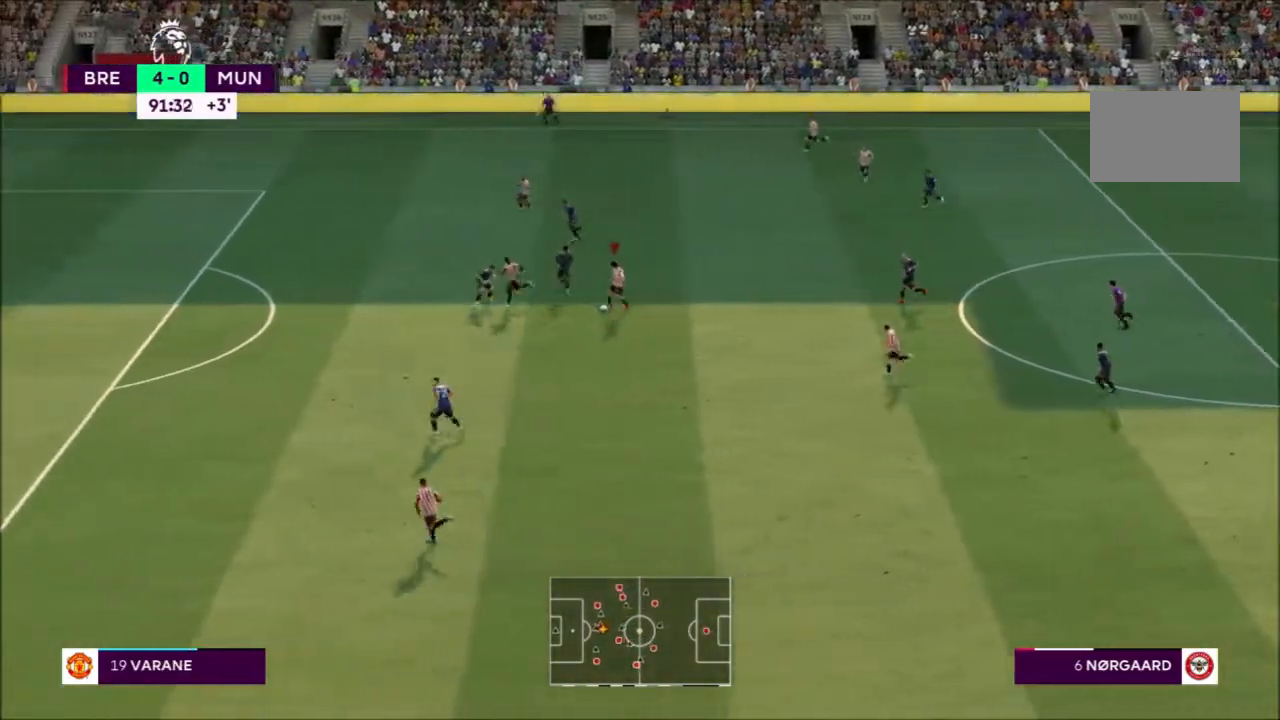
{"buttons": ["R2"], "left_stick": "down-left", "right_stick": "center", "events": []}